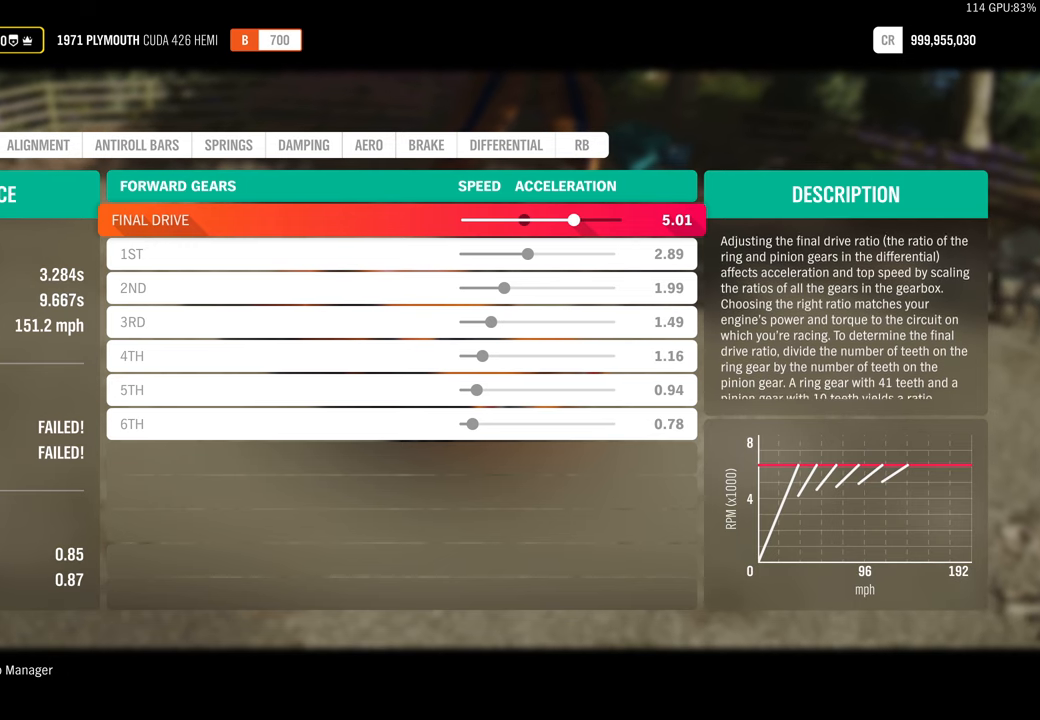
Gameplay with a controller (Xbox layout); each line is a JSON object with the inputs held at the frame after it. "events" lists button and stick changes between this image and that frame as [ms after this image, input, new state], when the widget could be followed in between.
{"buttons": [], "left_stick": "center", "right_stick": "center", "events": [[250, "DPAD_LEFT", "down"], [333, "DPAD_LEFT", "up"]]}
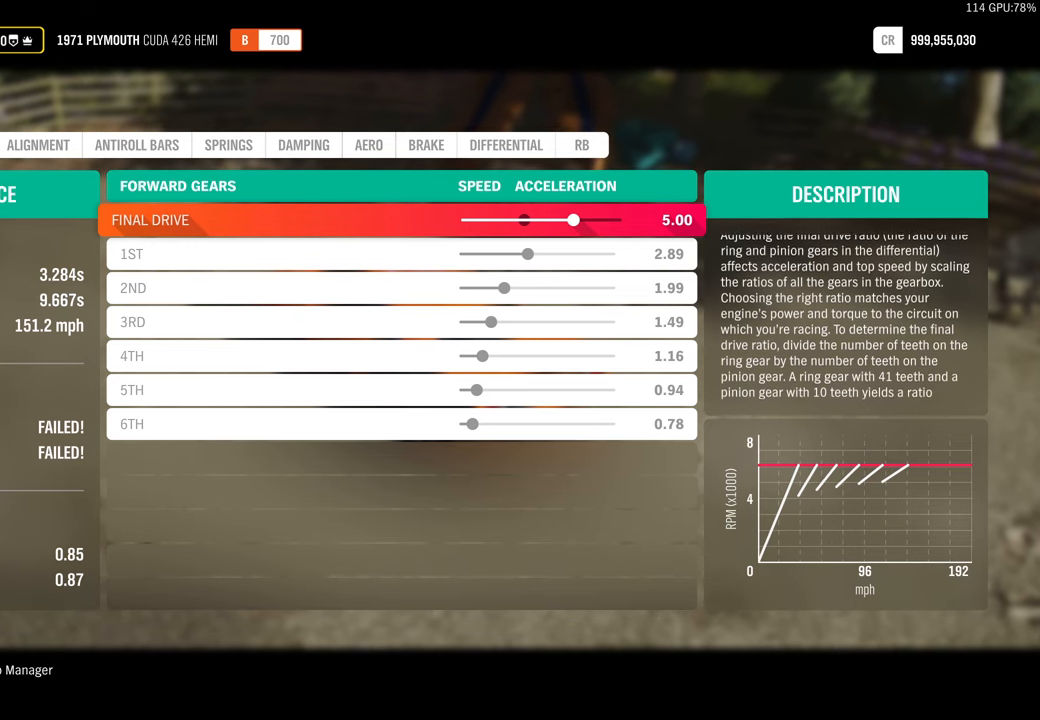
{"buttons": [], "left_stick": "center", "right_stick": "center", "events": []}
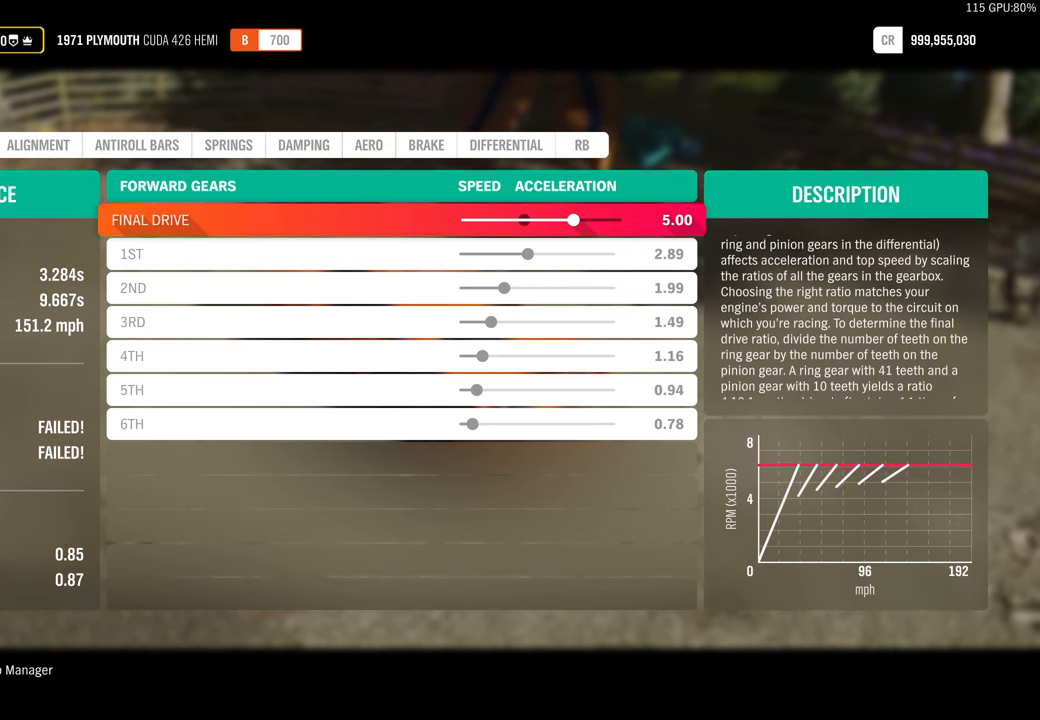
{"buttons": [], "left_stick": "center", "right_stick": "center", "events": []}
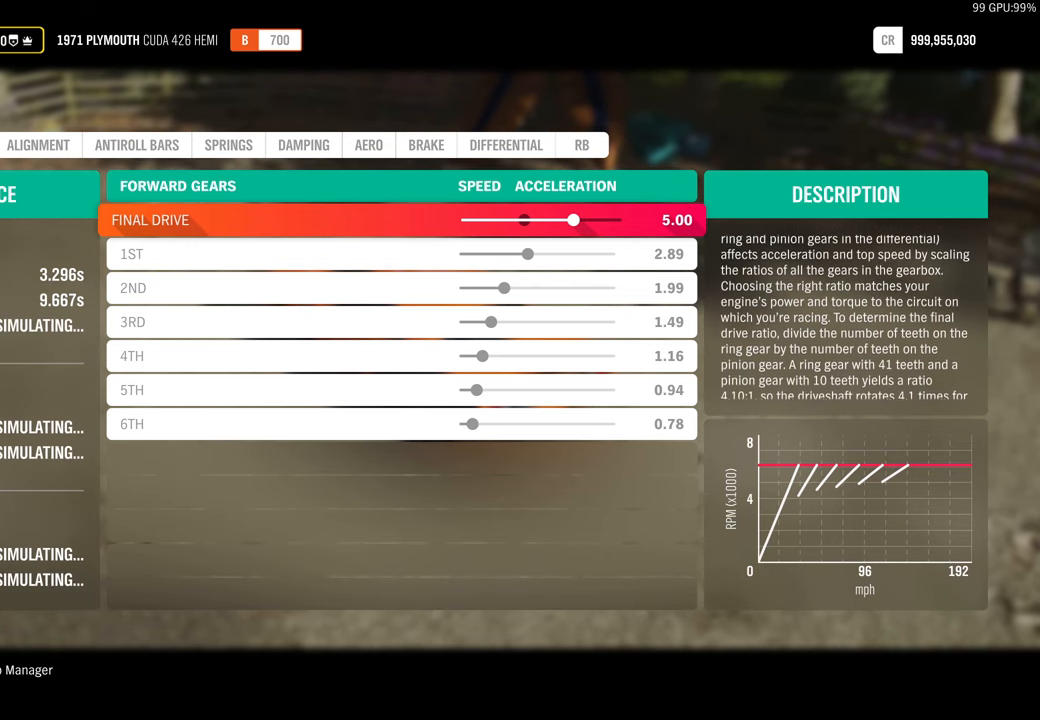
{"buttons": [], "left_stick": "center", "right_stick": "center", "events": []}
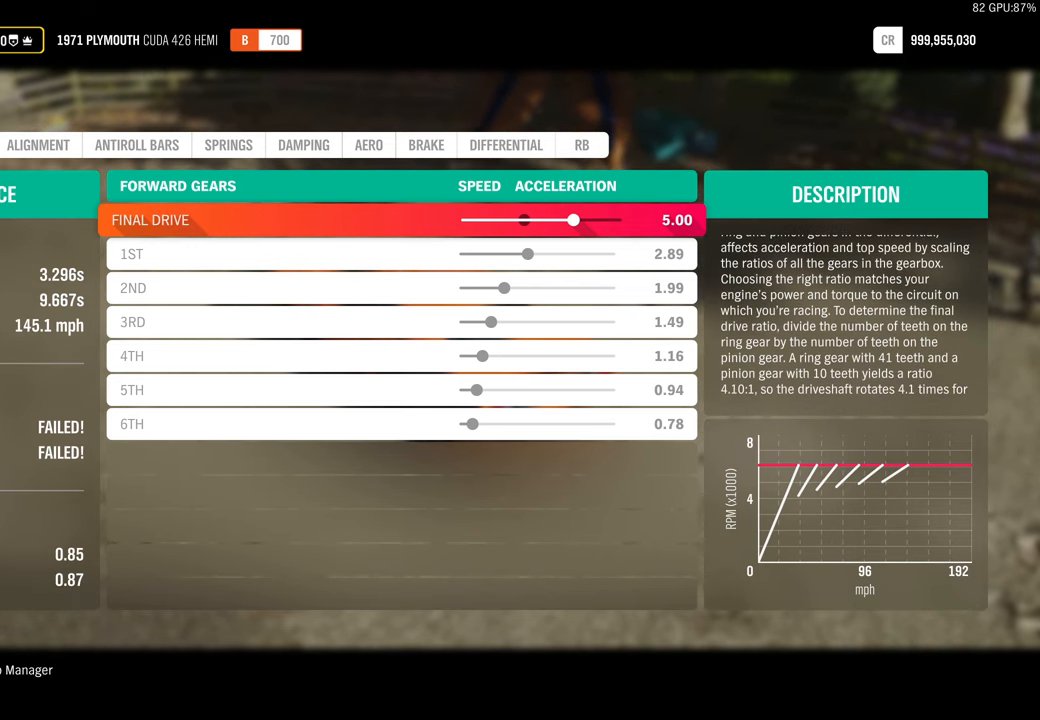
{"buttons": ["DPAD_RIGHT"], "left_stick": "center", "right_stick": "center", "events": [[433, "DPAD_RIGHT", "down"]]}
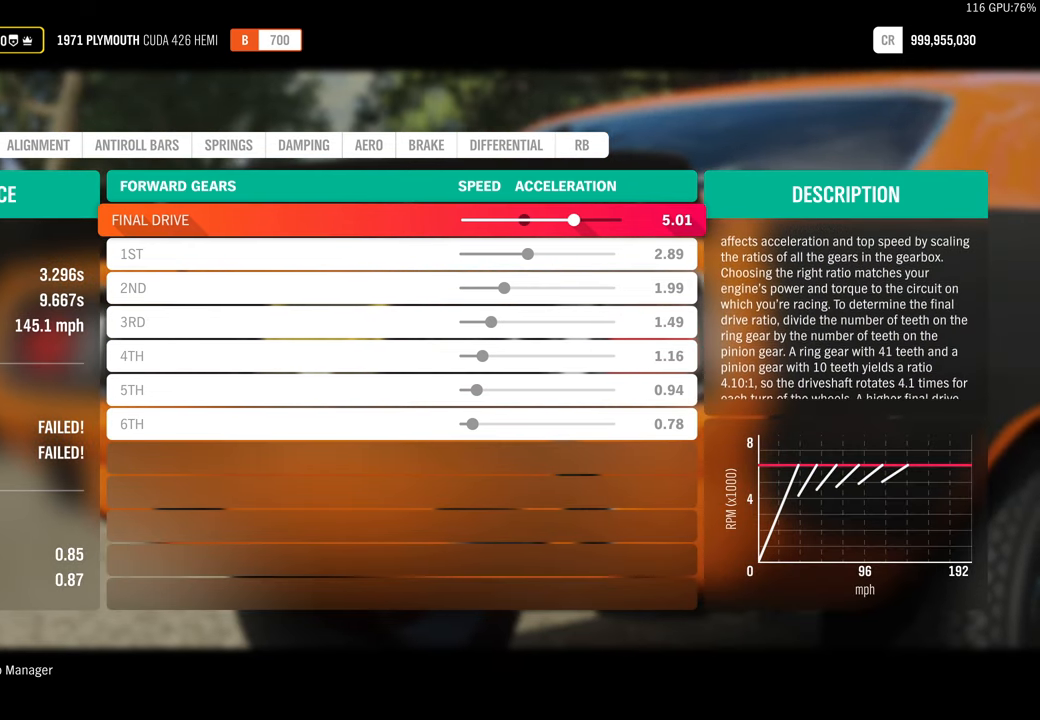
{"buttons": ["DPAD_RIGHT"], "left_stick": "center", "right_stick": "center", "events": []}
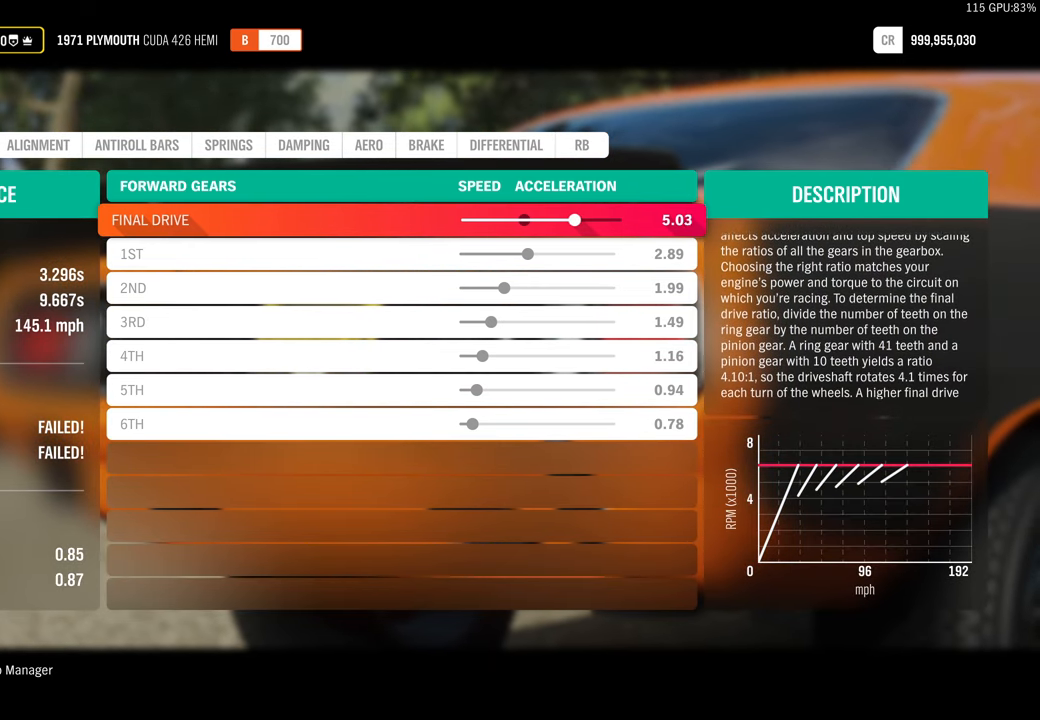
{"buttons": [], "left_stick": "center", "right_stick": "center", "events": [[350, "DPAD_RIGHT", "up"]]}
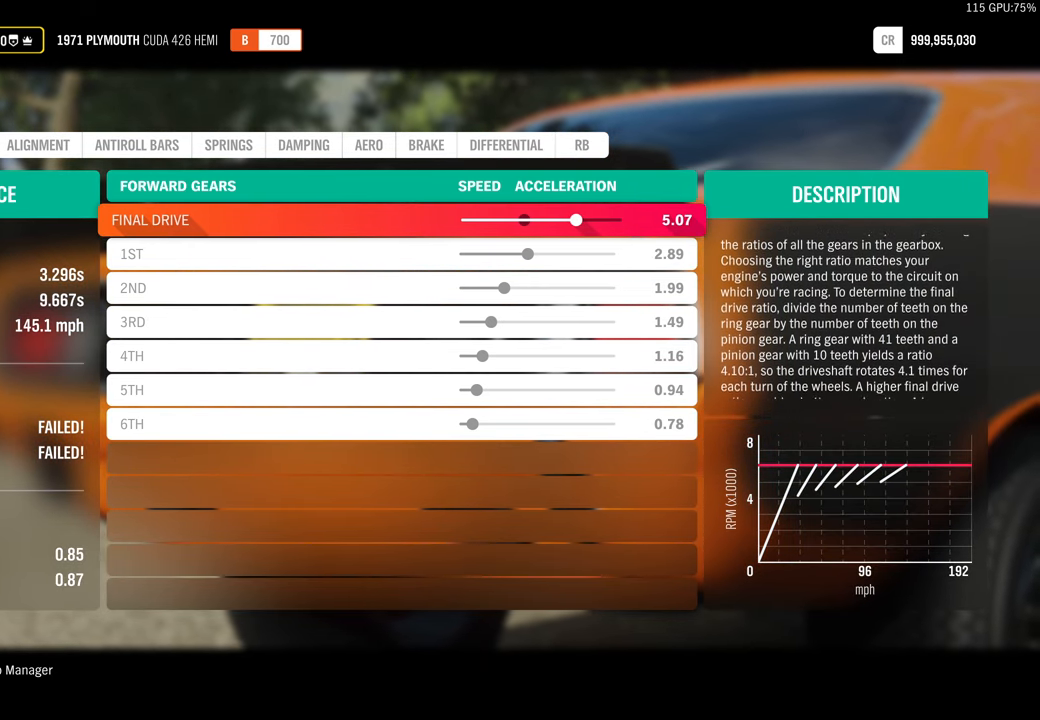
{"buttons": ["DPAD_RIGHT"], "left_stick": "center", "right_stick": "center", "events": [[100, "DPAD_RIGHT", "down"], [183, "DPAD_RIGHT", "up"], [283, "DPAD_RIGHT", "down"], [366, "DPAD_RIGHT", "up"], [450, "DPAD_RIGHT", "down"]]}
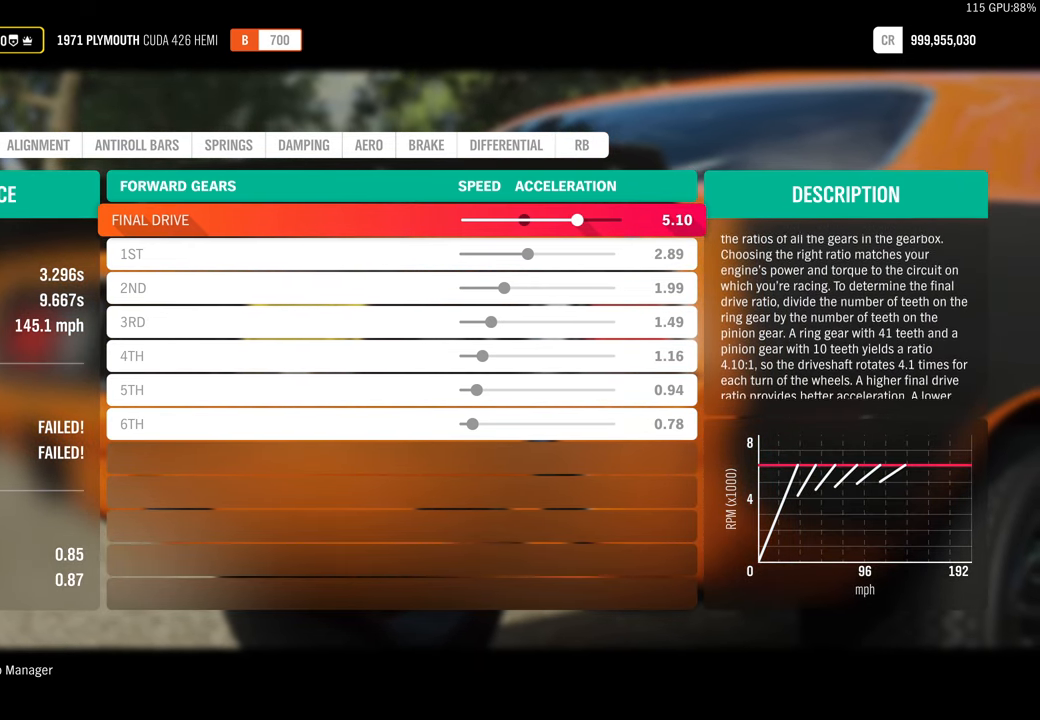
{"buttons": [], "left_stick": "center", "right_stick": "center", "events": [[33, "DPAD_RIGHT", "up"]]}
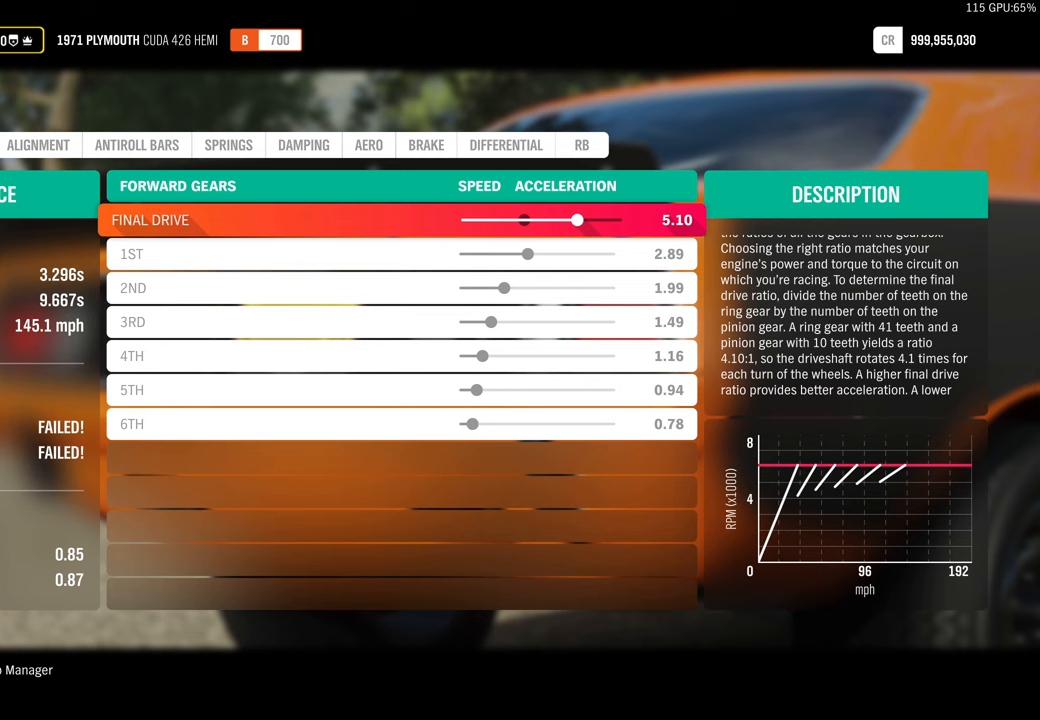
{"buttons": [], "left_stick": "center", "right_stick": "center", "events": []}
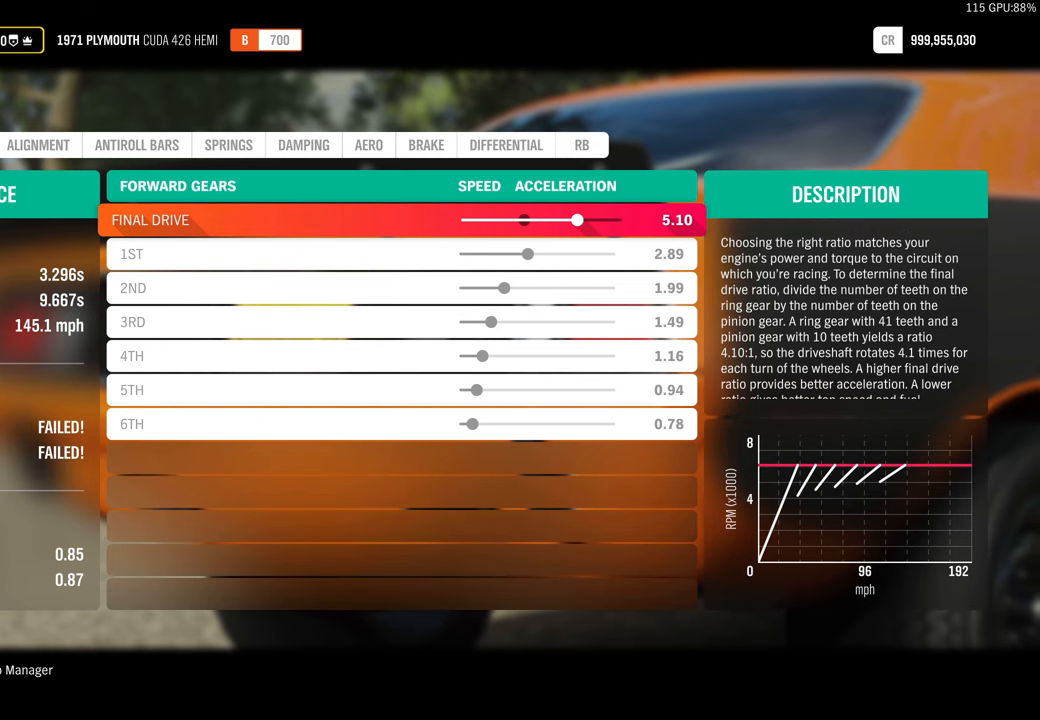
{"buttons": [], "left_stick": "center", "right_stick": "center", "events": []}
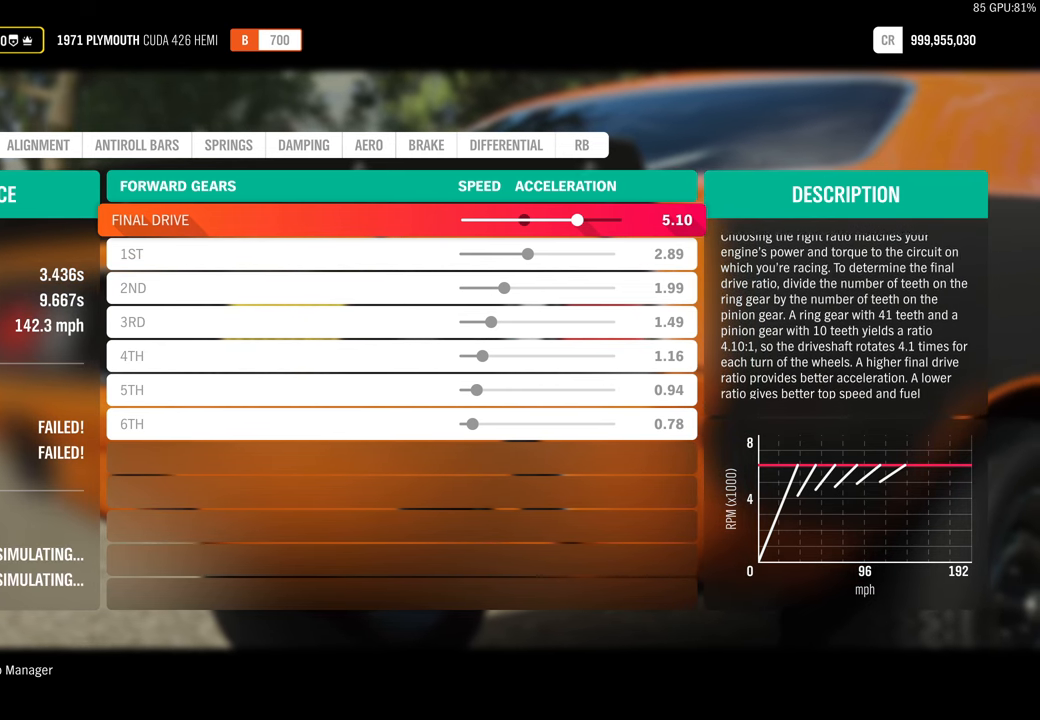
{"buttons": [], "left_stick": "center", "right_stick": "center", "events": []}
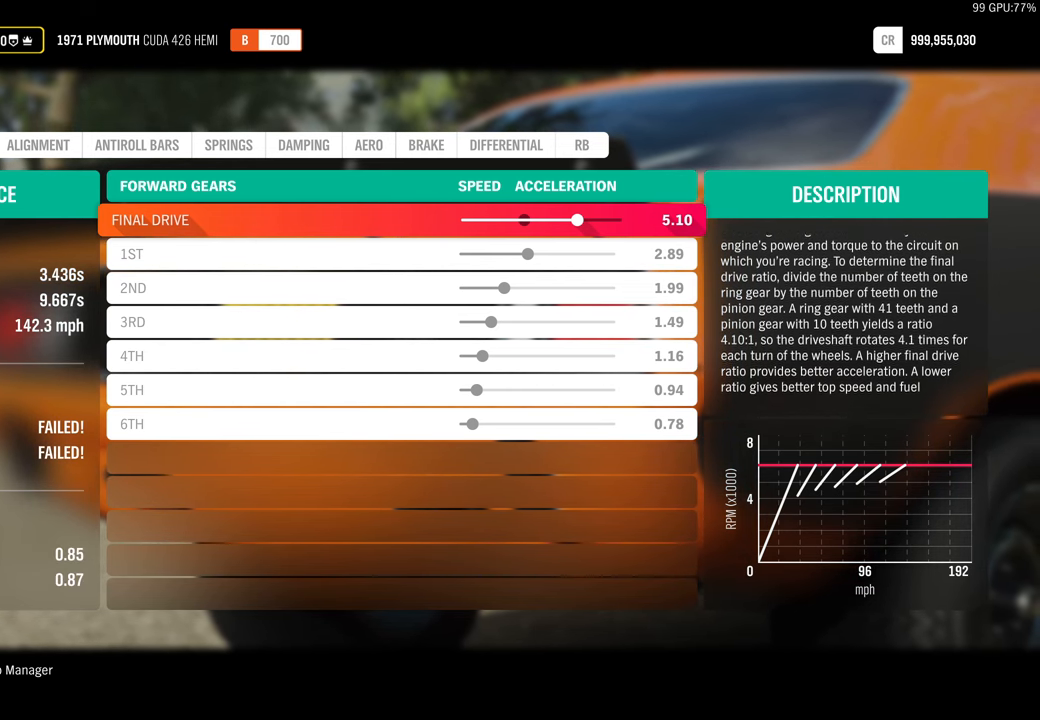
{"buttons": [], "left_stick": "center", "right_stick": "center", "events": []}
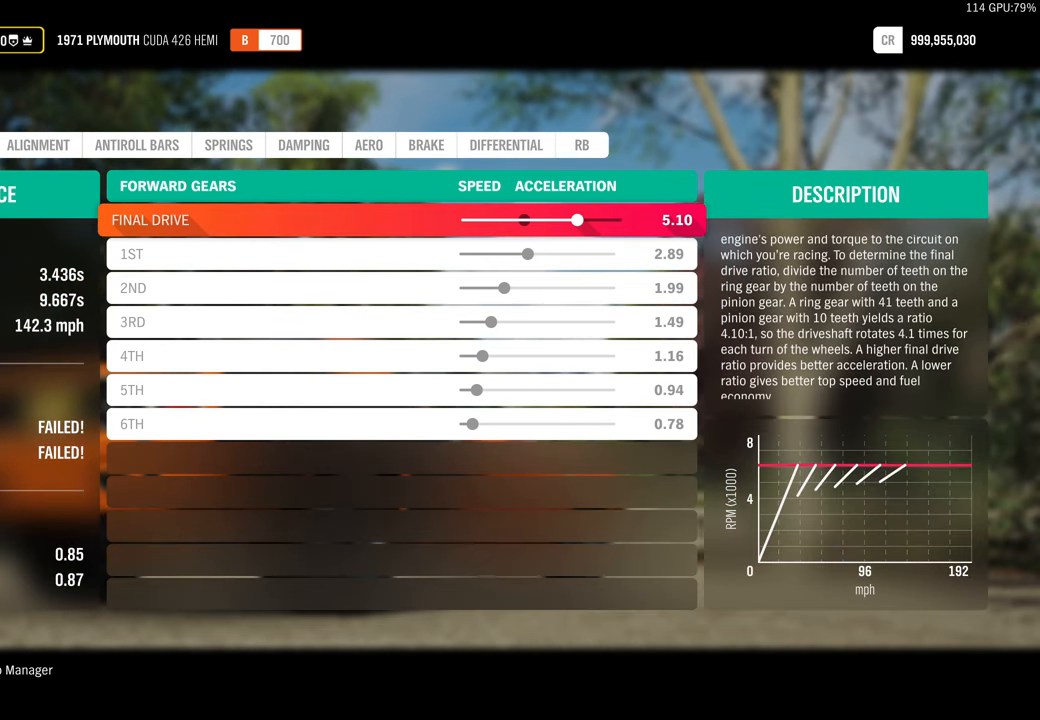
{"buttons": [], "left_stick": "center", "right_stick": "center", "events": []}
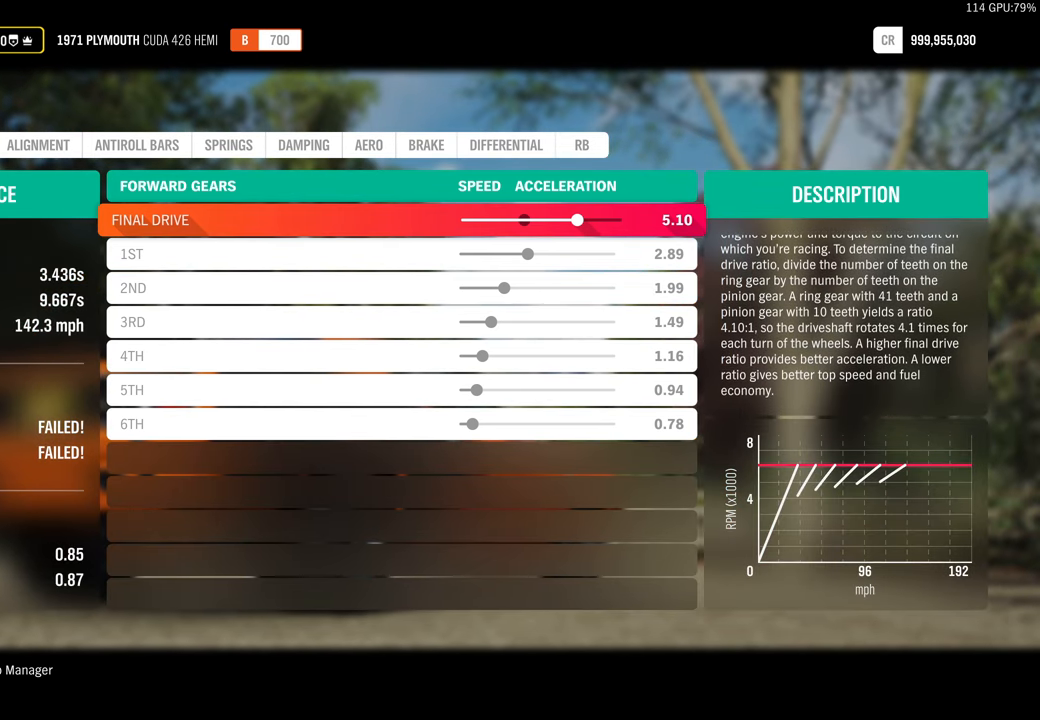
{"buttons": [], "left_stick": "center", "right_stick": "center", "events": []}
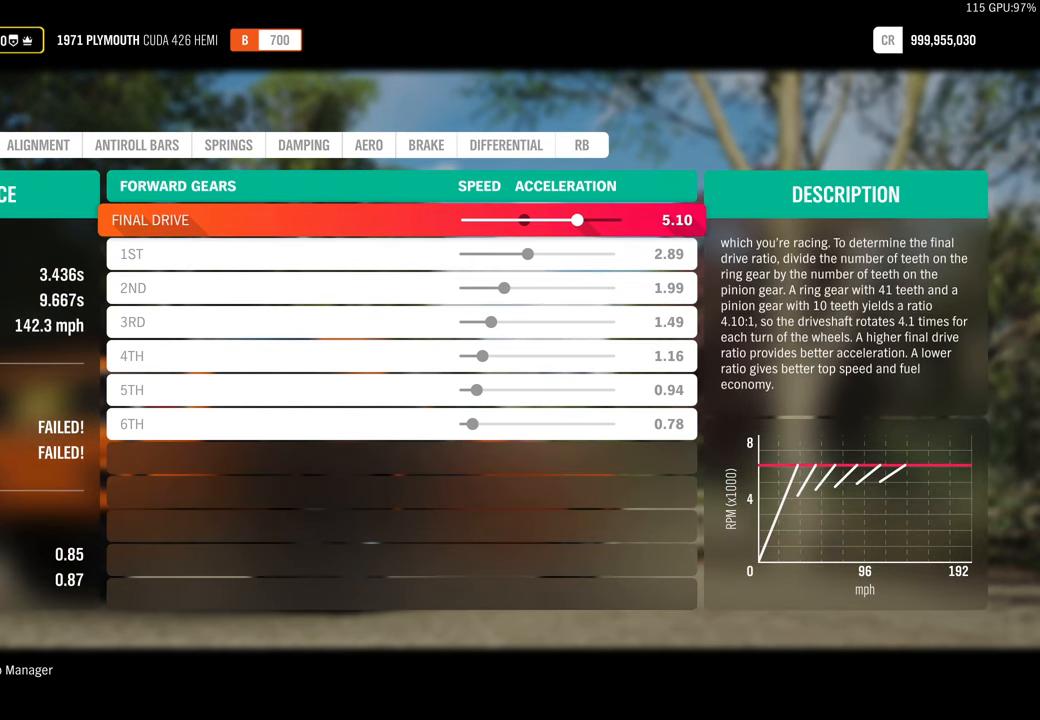
{"buttons": [], "left_stick": "center", "right_stick": "center", "events": []}
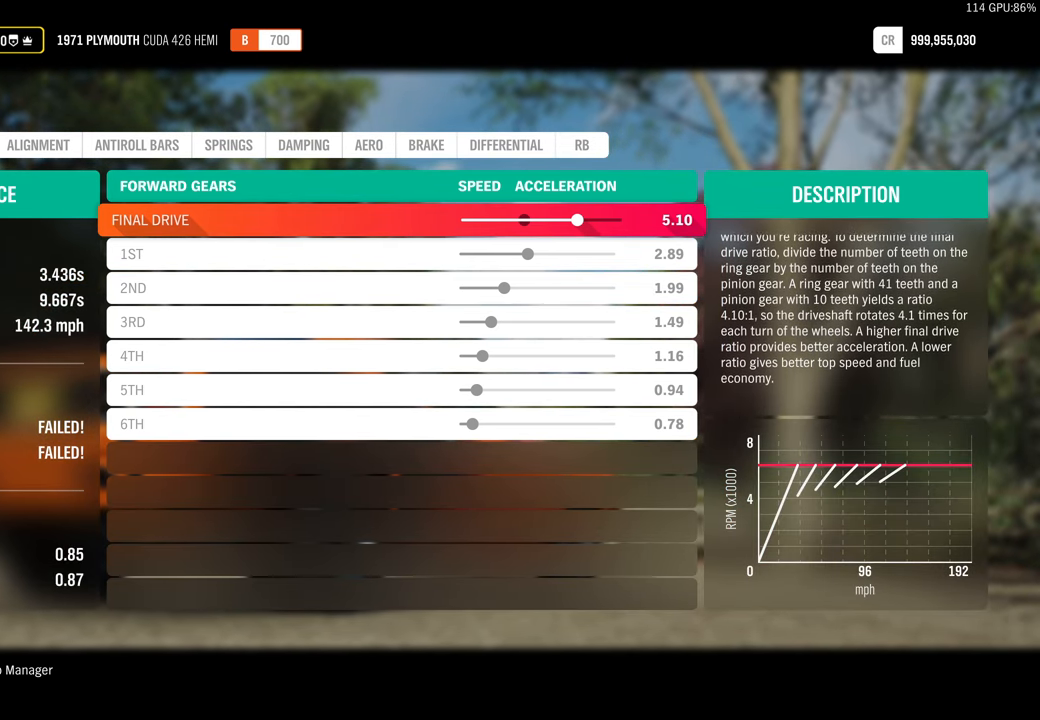
{"buttons": [], "left_stick": "center", "right_stick": "center", "events": []}
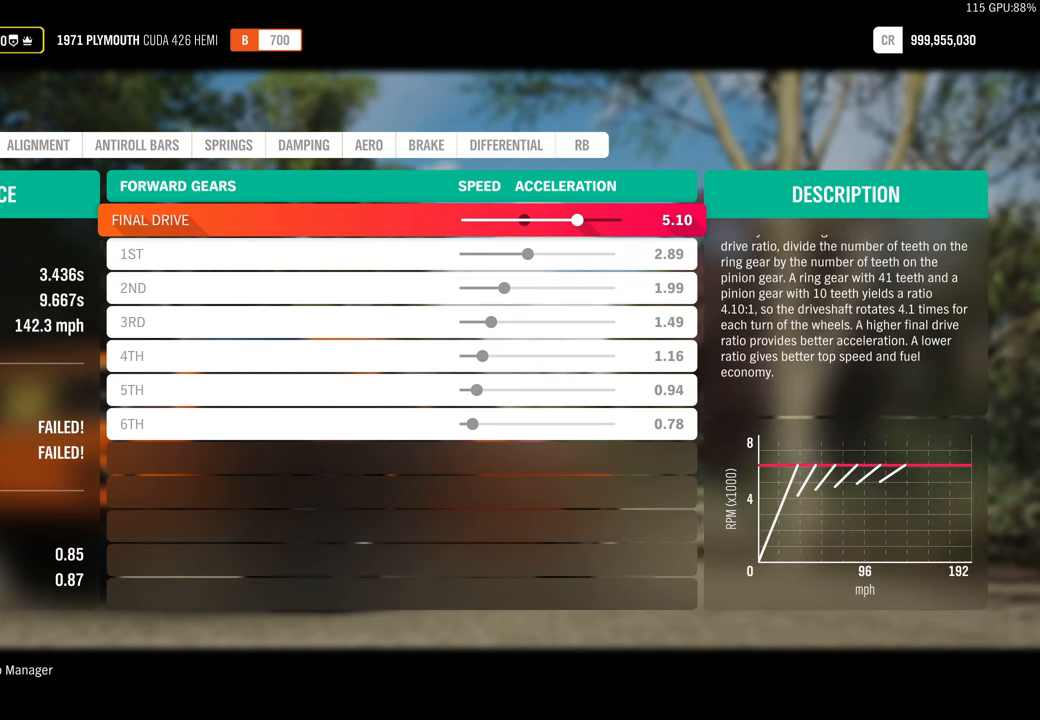
{"buttons": [], "left_stick": "center", "right_stick": "center", "events": [[350, "DPAD_DOWN", "down"], [467, "DPAD_DOWN", "up"]]}
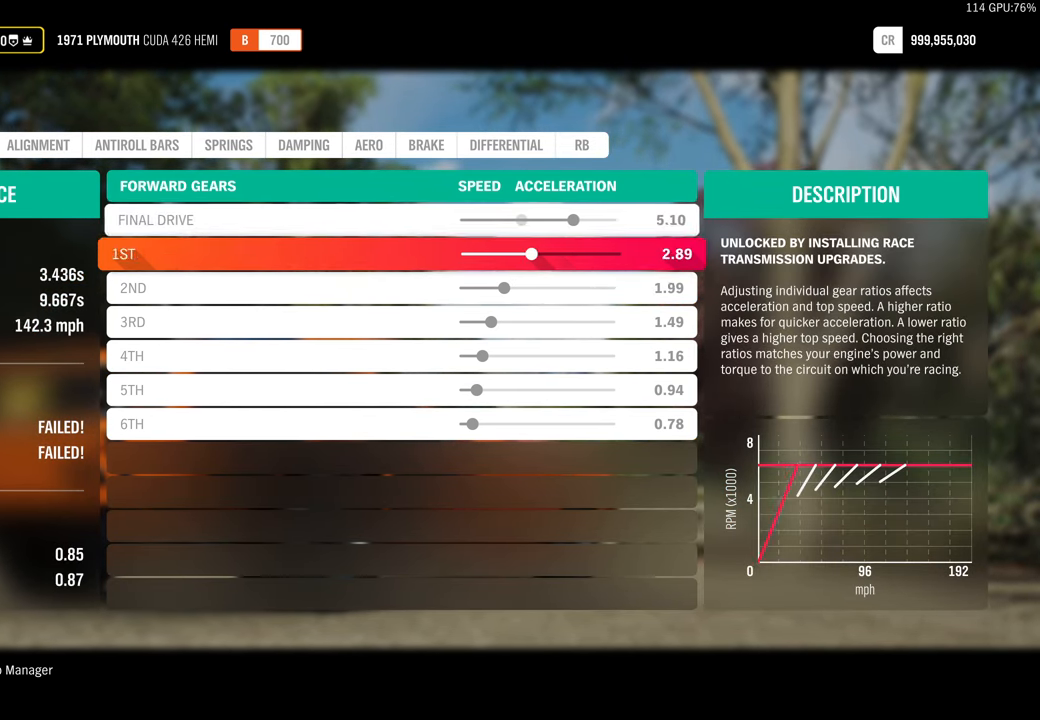
{"buttons": ["DPAD_DOWN"], "left_stick": "center", "right_stick": "center", "events": [[50, "DPAD_DOWN", "down"], [167, "DPAD_DOWN", "up"], [250, "DPAD_DOWN", "down"], [350, "DPAD_DOWN", "up"], [450, "DPAD_DOWN", "down"]]}
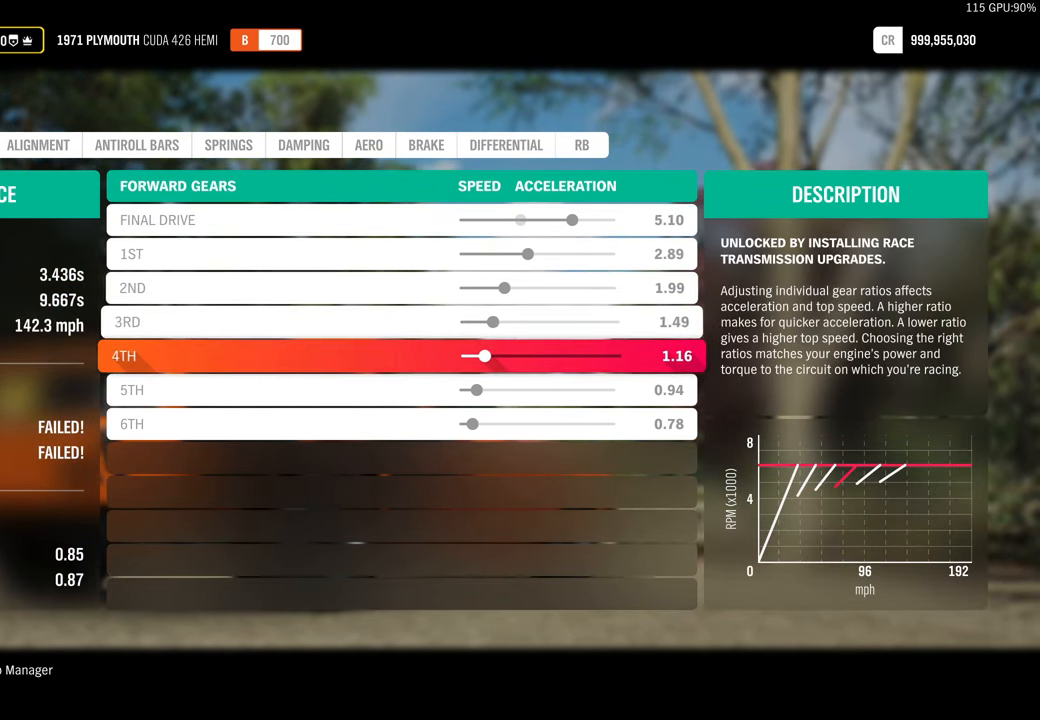
{"buttons": [], "left_stick": "center", "right_stick": "center", "events": [[50, "DPAD_DOWN", "up"], [284, "DPAD_DOWN", "down"], [384, "DPAD_DOWN", "up"]]}
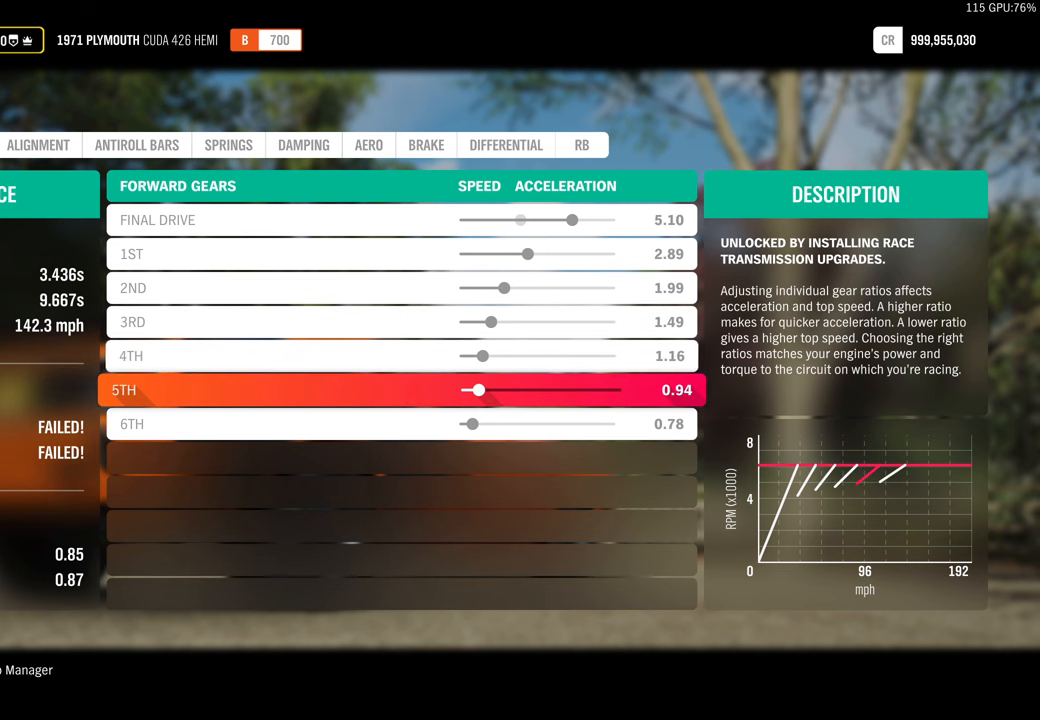
{"buttons": [], "left_stick": "center", "right_stick": "center", "events": []}
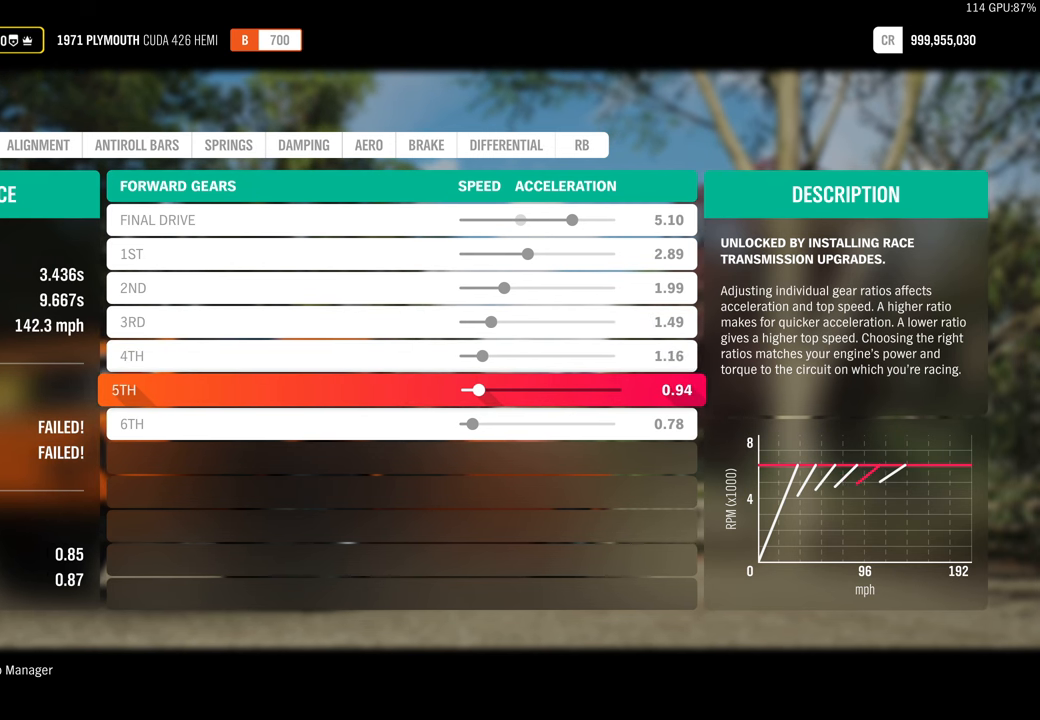
{"buttons": [], "left_stick": "center", "right_stick": "center", "events": []}
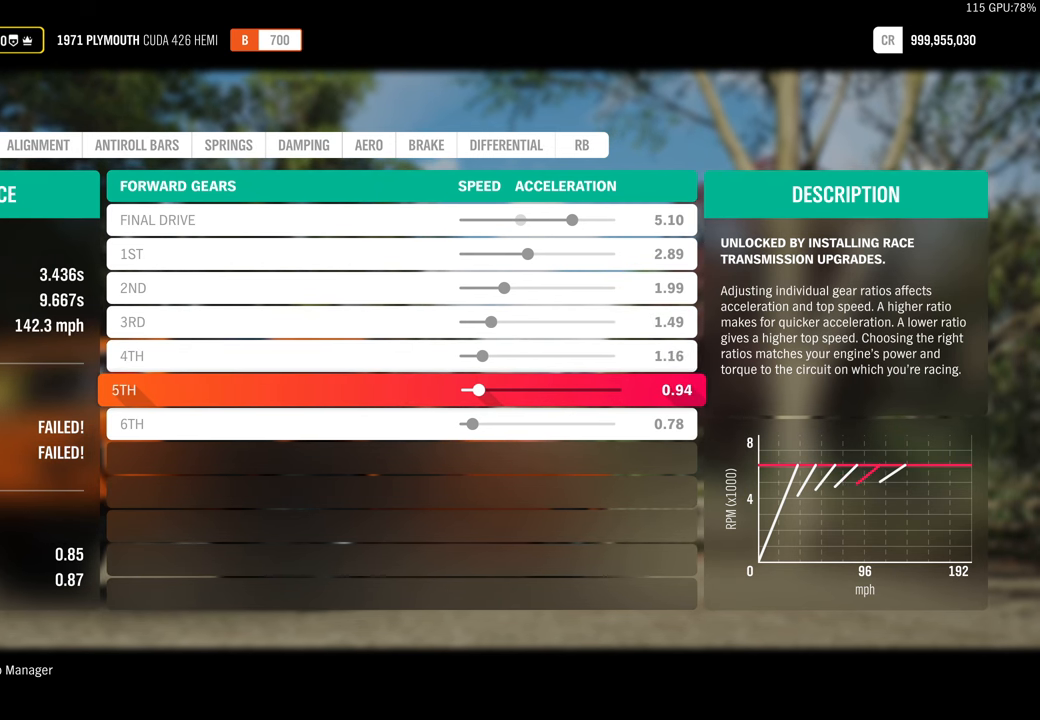
{"buttons": [], "left_stick": "center", "right_stick": "center", "events": []}
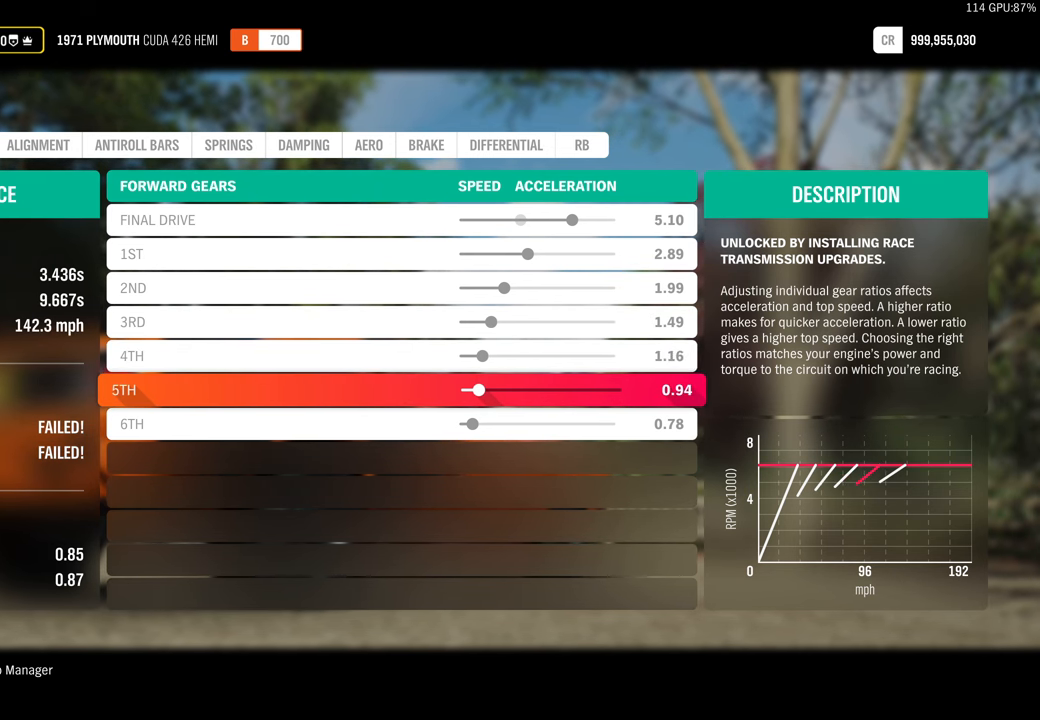
{"buttons": [], "left_stick": "center", "right_stick": "center", "events": []}
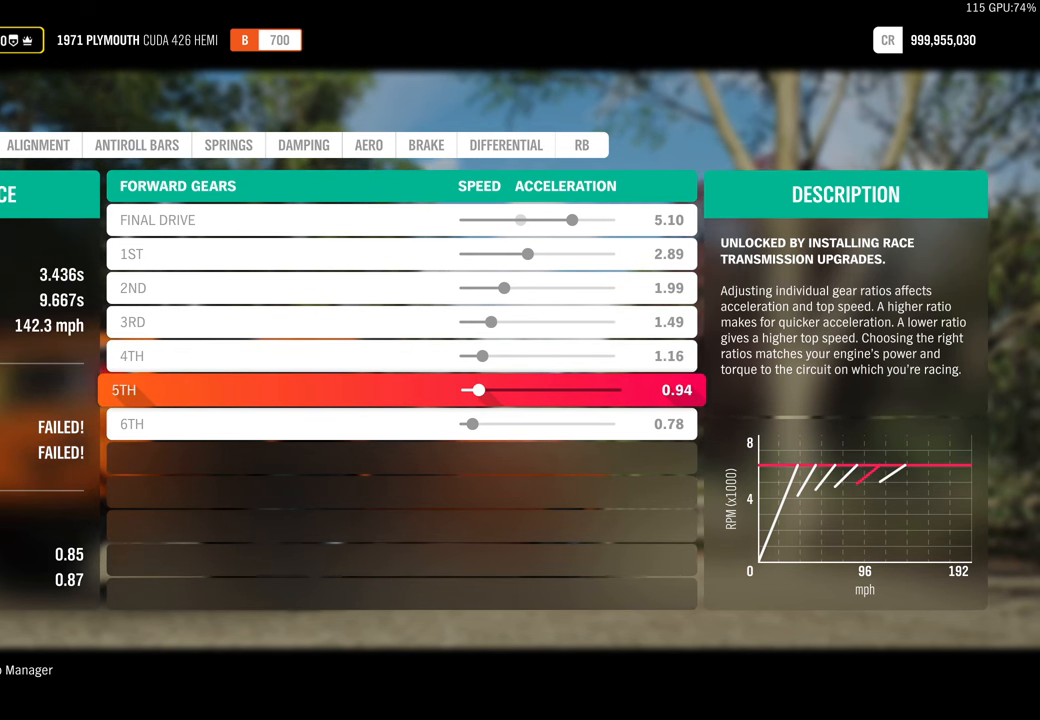
{"buttons": [], "left_stick": "center", "right_stick": "center", "events": [[84, "R1", "down"], [234, "R1", "up"]]}
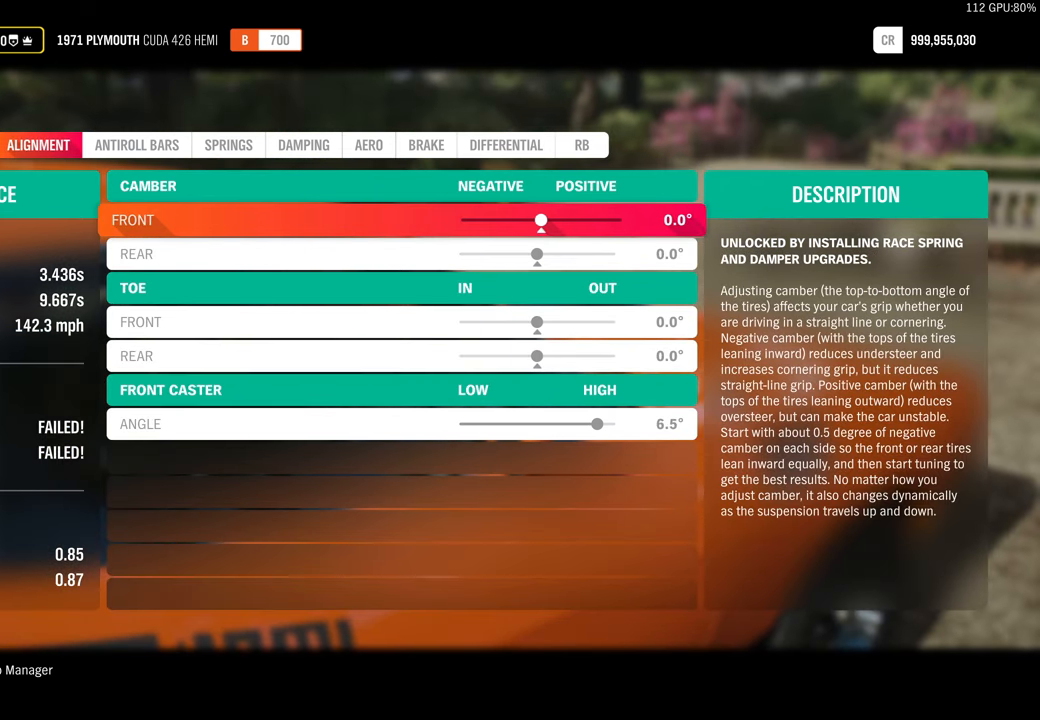
{"buttons": [], "left_stick": "center", "right_stick": "center", "events": [[234, "DPAD_DOWN", "down"], [300, "DPAD_DOWN", "up"], [400, "DPAD_DOWN", "down"], [484, "DPAD_DOWN", "up"]]}
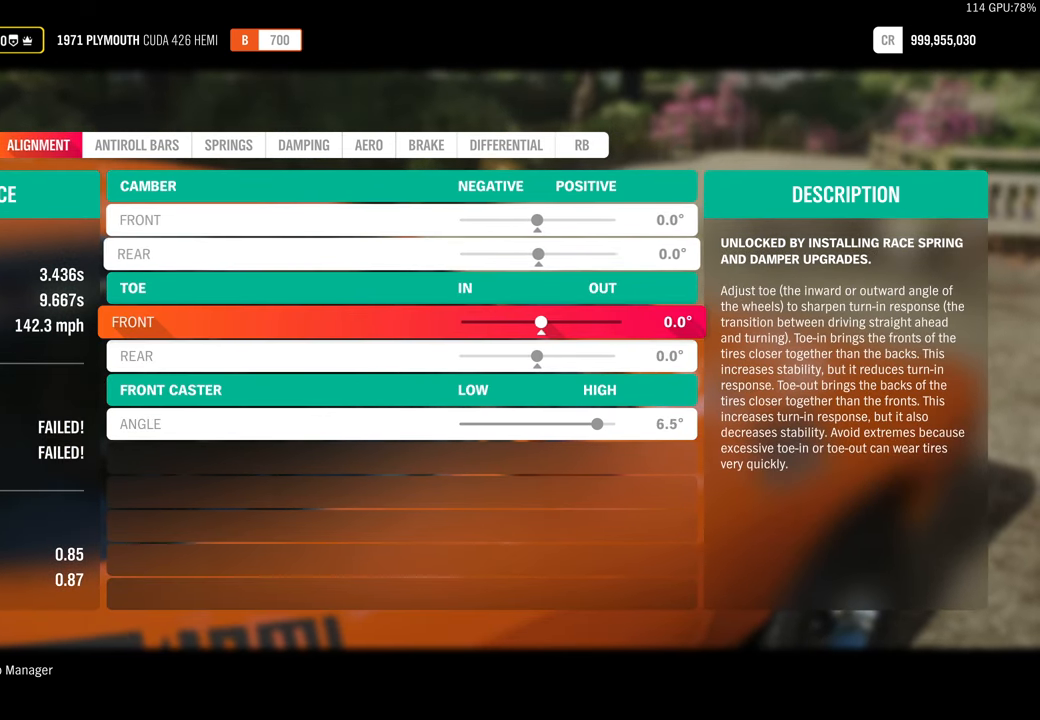
{"buttons": [], "left_stick": "center", "right_stick": "center", "events": [[67, "DPAD_DOWN", "down"], [167, "DPAD_DOWN", "up"], [334, "DPAD_UP", "down"], [417, "DPAD_UP", "up"]]}
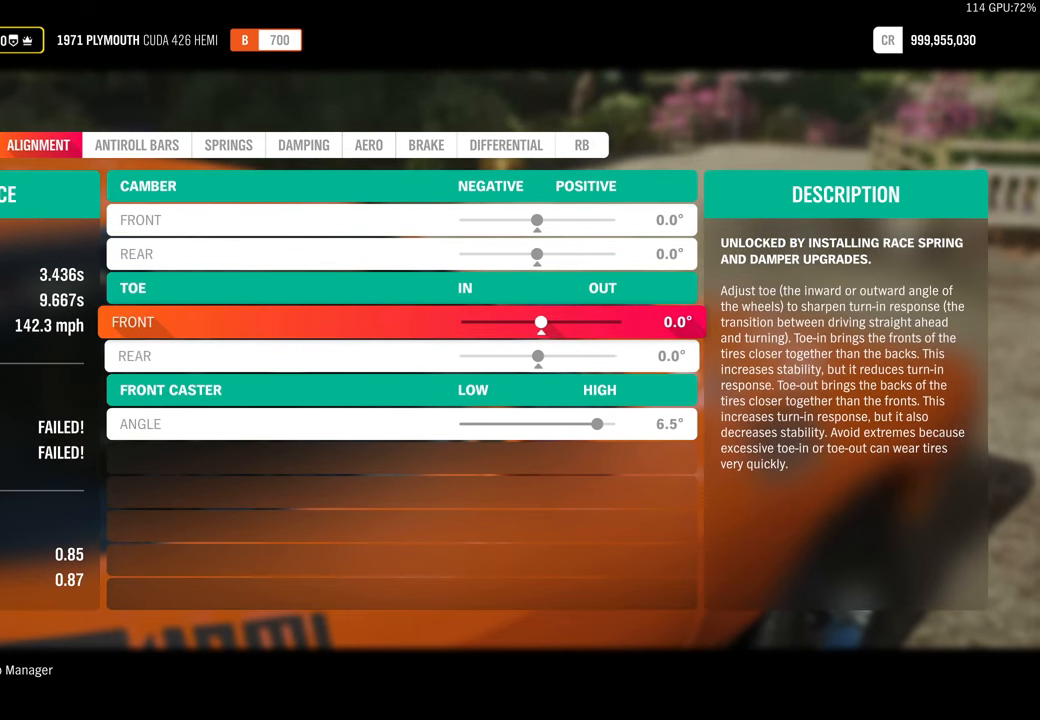
{"buttons": [], "left_stick": "center", "right_stick": "center", "events": [[84, "DPAD_RIGHT", "down"], [150, "DPAD_RIGHT", "up"], [200, "DPAD_DOWN", "down"], [284, "DPAD_DOWN", "up"], [384, "DPAD_LEFT", "down"], [484, "DPAD_LEFT", "up"]]}
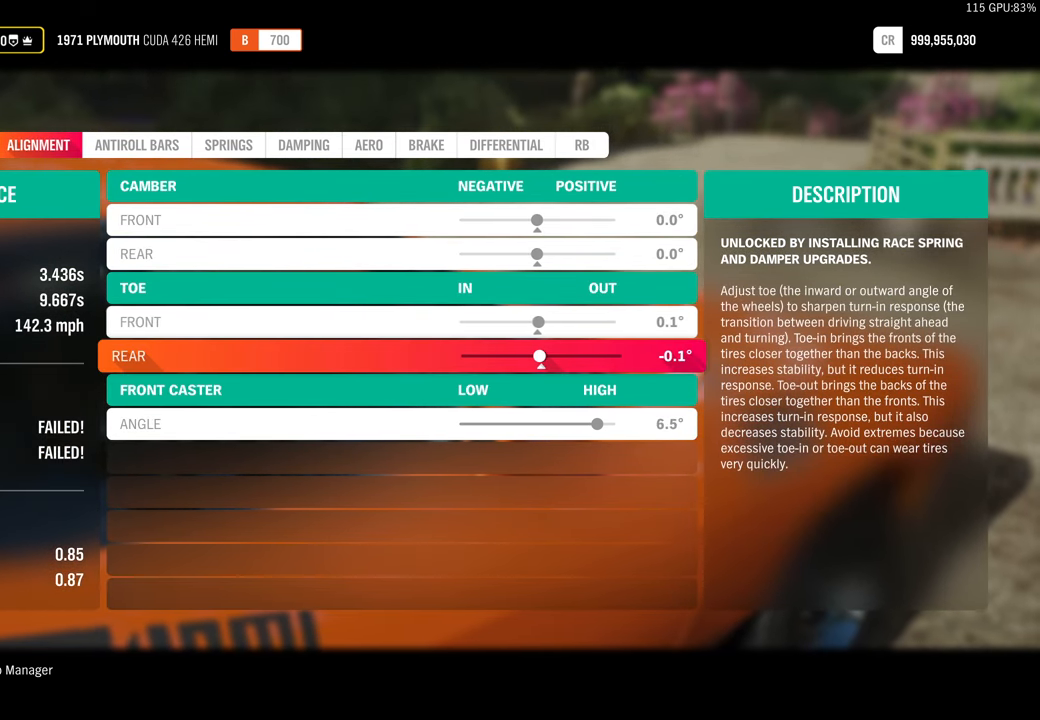
{"buttons": [], "left_stick": "center", "right_stick": "center", "events": []}
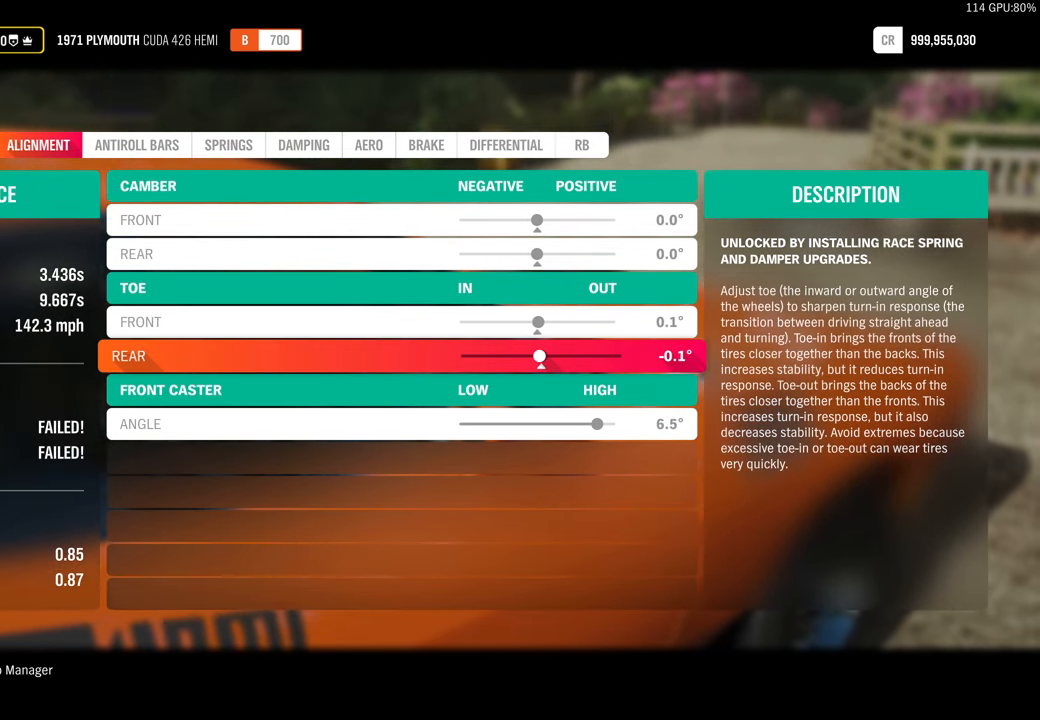
{"buttons": [], "left_stick": "center", "right_stick": "center", "events": [[433, "R1", "down"], [500, "R1", "up"]]}
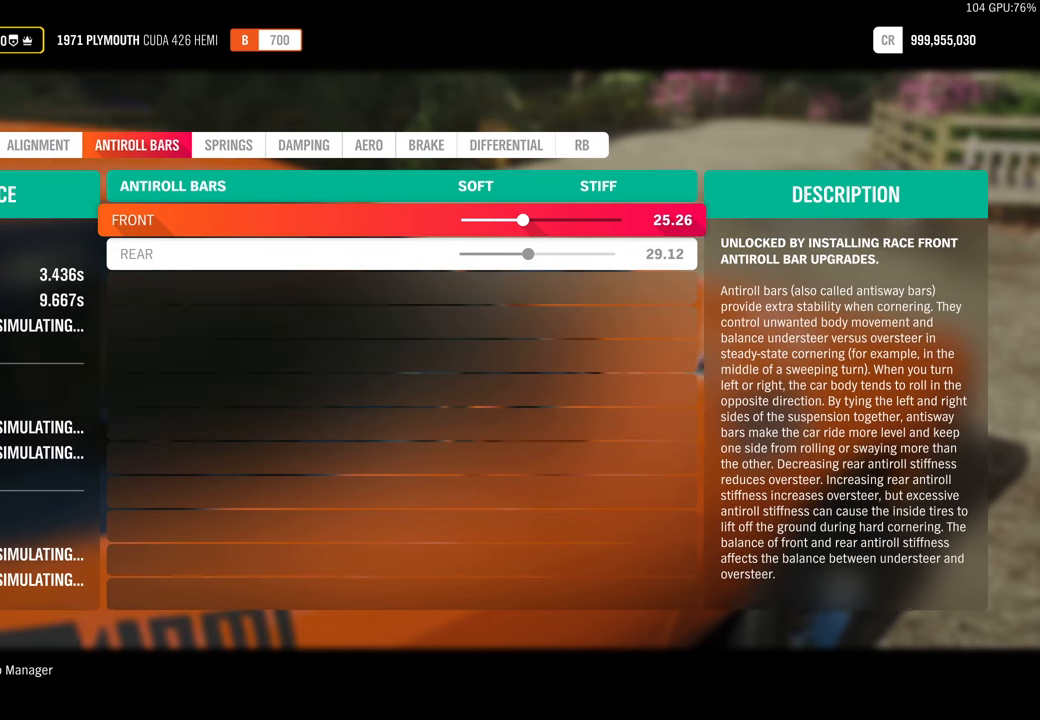
{"buttons": [], "left_stick": "center", "right_stick": "center", "events": []}